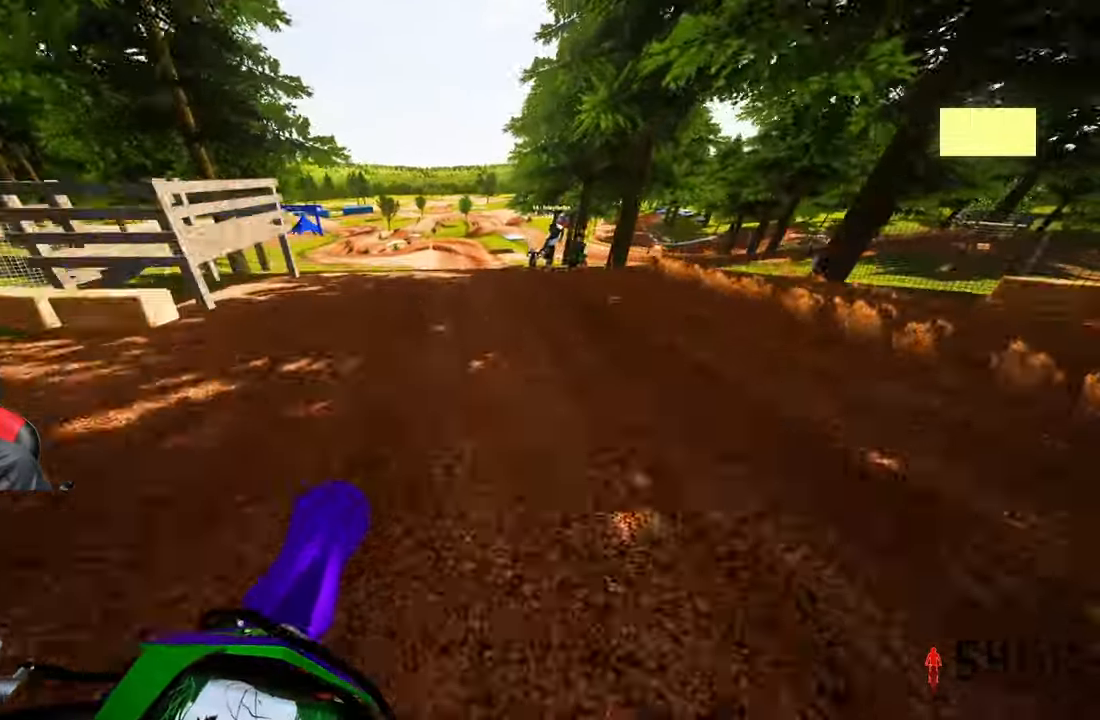
Gameplay with a controller (PlayStation layout); each line is a JSON object with the inputs held at the frame after it. "events" lists button and stick changes between this image and that frame as [ms after this image, input, new state], when the widget could be followed in between.
{"buttons": [], "left_stick": "up-left", "right_stick": "center", "events": [[250, "R3", "down"], [250, "right_stick", "up"], [350, "right_stick", "center"], [366, "R3", "up"], [433, "left_stick", "up-left"]]}
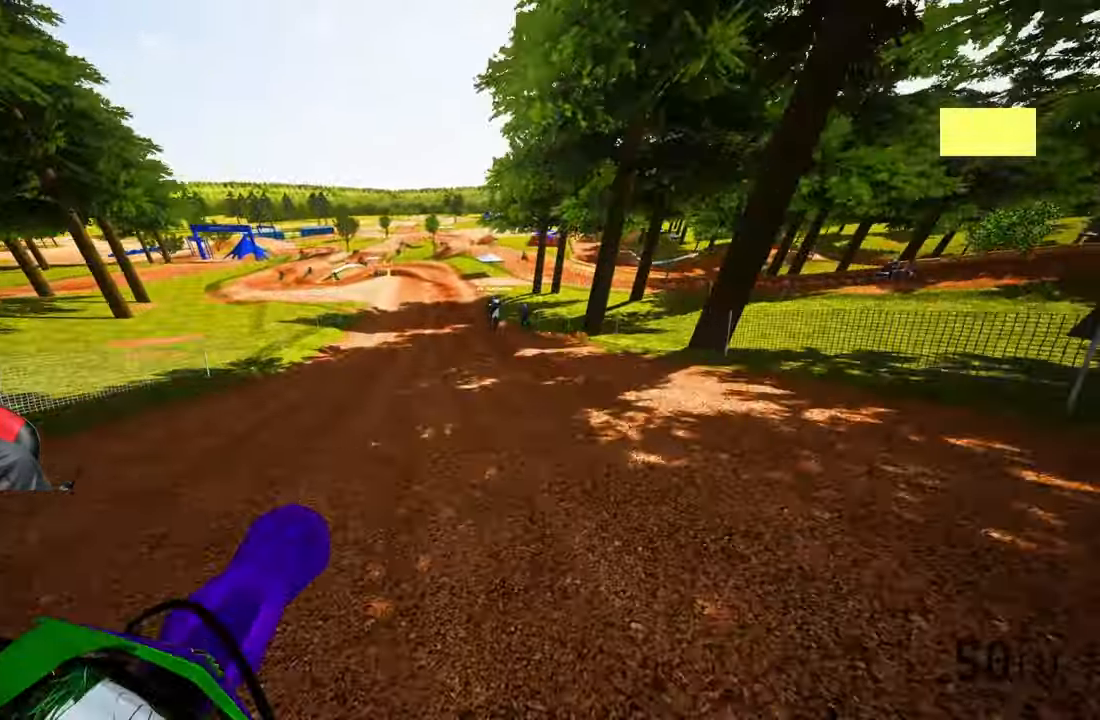
{"buttons": ["R2"], "left_stick": "up-left", "right_stick": "up", "events": [[66, "R2", "down"], [100, "R3", "down"], [200, "R3", "up"], [200, "right_stick", "up"]]}
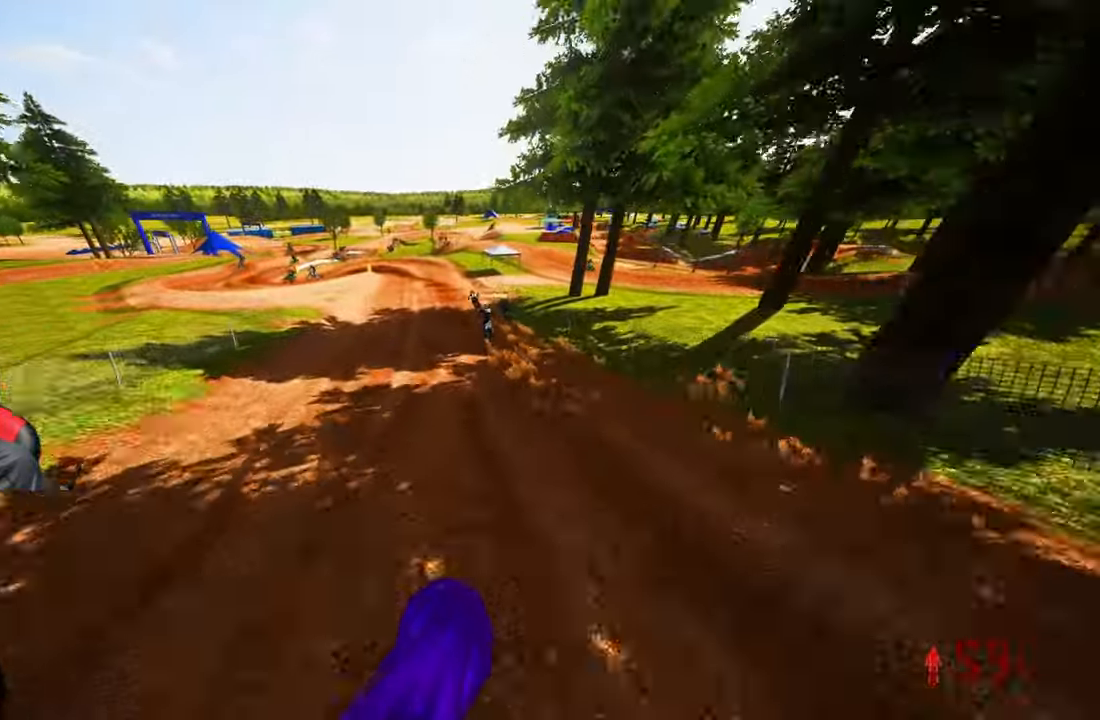
{"buttons": [], "left_stick": "up", "right_stick": "left", "events": [[100, "R2", "up"], [100, "TRIANGLE", "down"], [133, "right_stick", "down-left"], [166, "left_stick", "up"], [250, "L2", "down"], [250, "R3", "down"], [250, "TRIANGLE", "up"], [433, "R3", "up"], [466, "L2", "up"], [483, "right_stick", "left"]]}
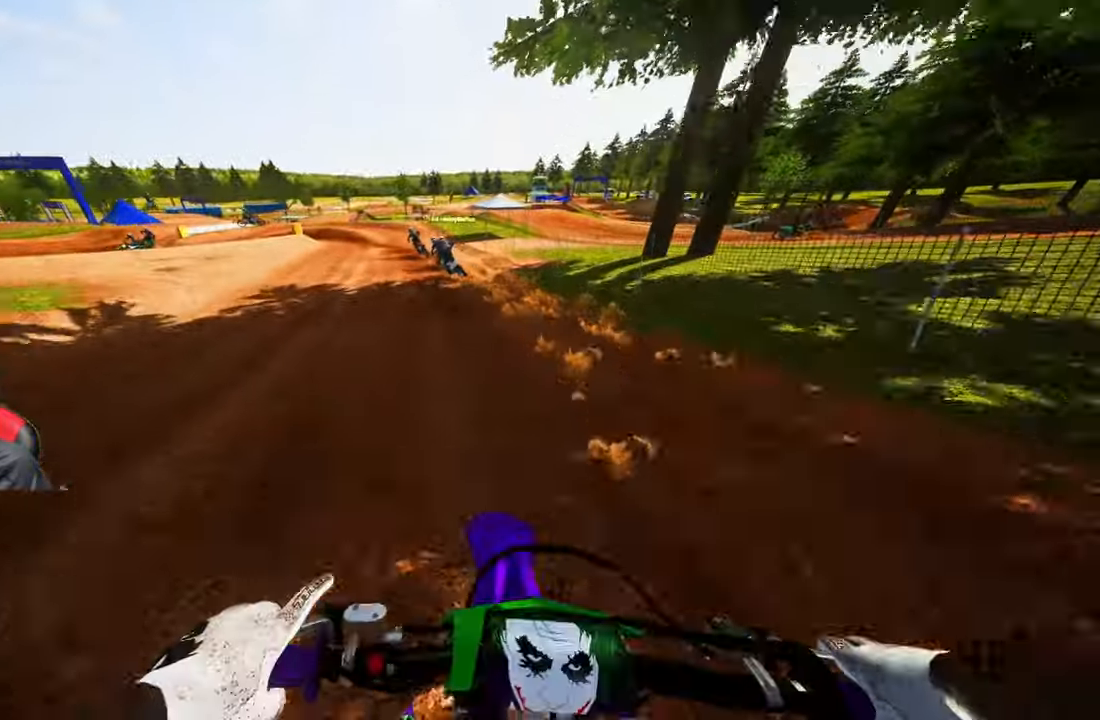
{"buttons": ["L2"], "left_stick": "up", "right_stick": "left", "events": [[33, "L2", "down"], [133, "L2", "up"], [200, "L2", "down"], [366, "L2", "up"], [433, "L2", "down"]]}
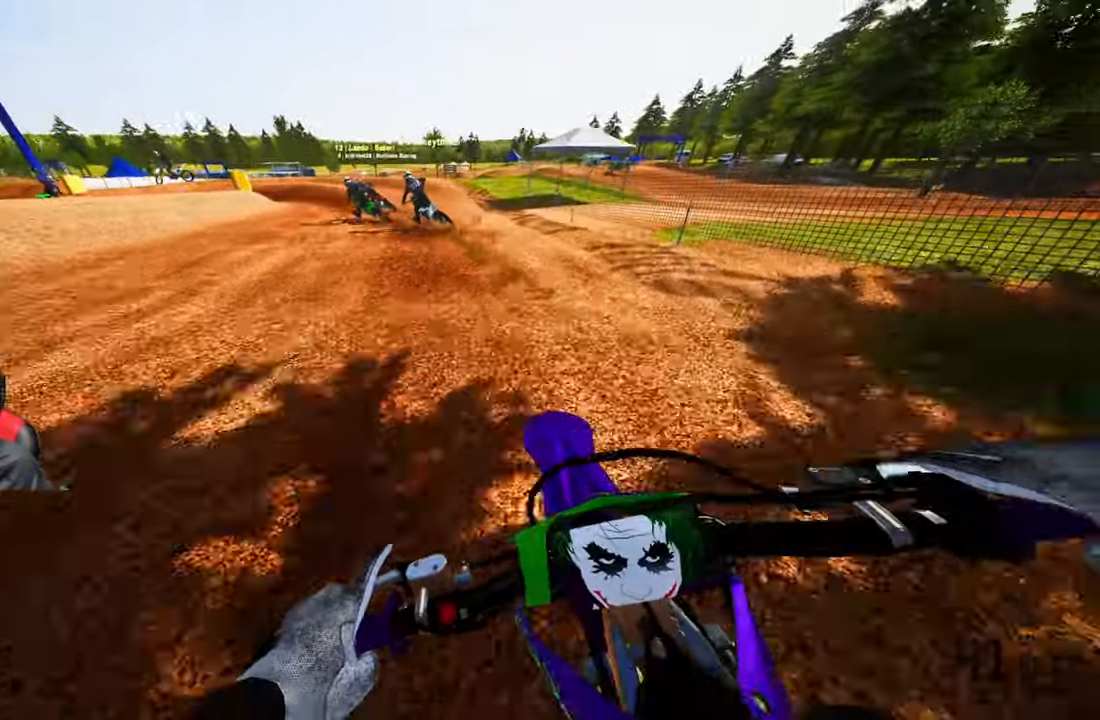
{"buttons": [], "left_stick": "up", "right_stick": "left", "events": [[16, "L2", "up"], [100, "L2", "down"], [266, "L2", "up"], [333, "L1", "down"], [333, "L2", "down"], [366, "L1", "up"], [450, "L2", "up"]]}
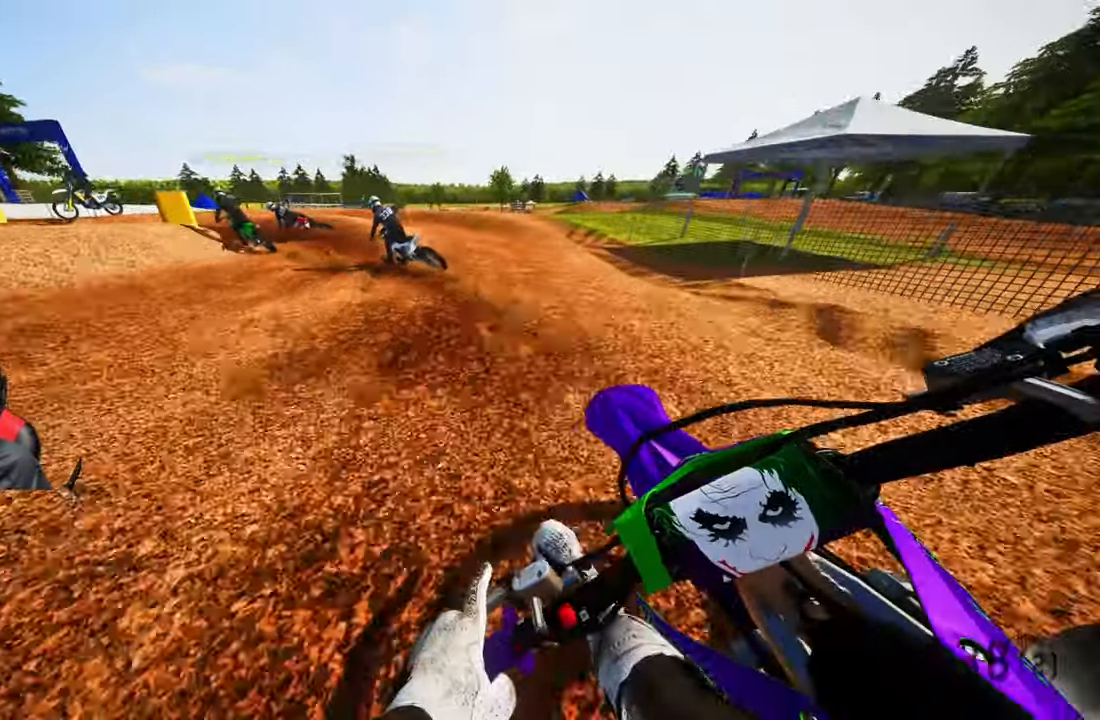
{"buttons": ["L2"], "left_stick": "up", "right_stick": "left", "events": [[33, "L2", "down"]]}
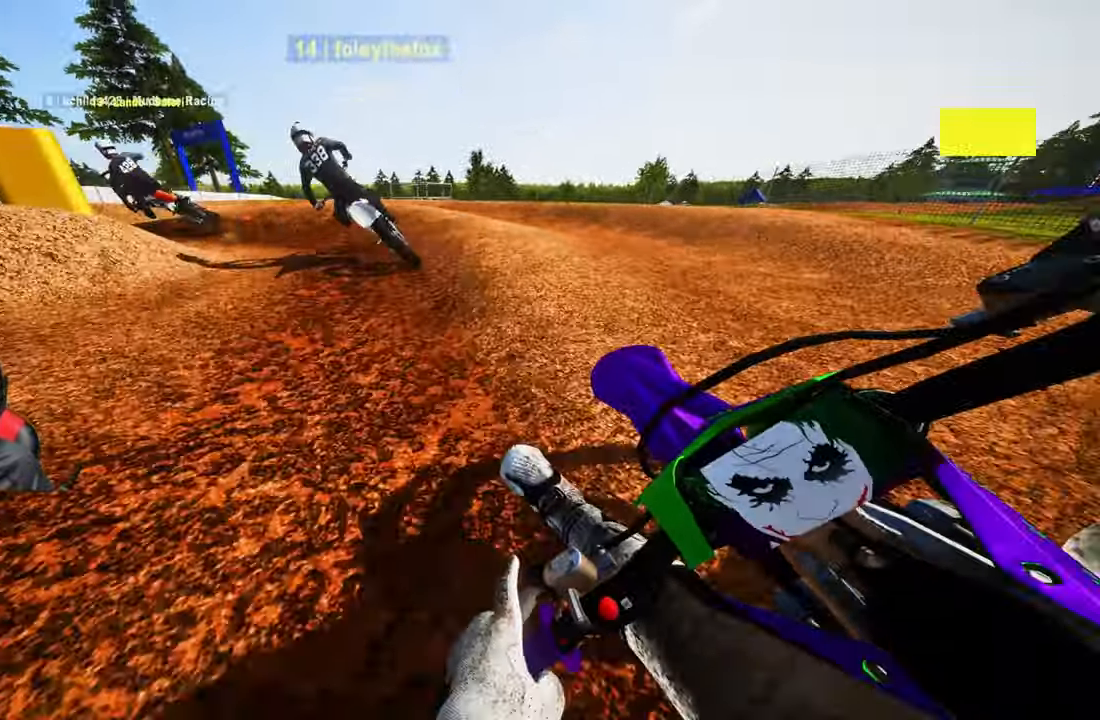
{"buttons": [], "left_stick": "up", "right_stick": "center", "events": [[33, "L2", "up"], [266, "right_stick", "center"]]}
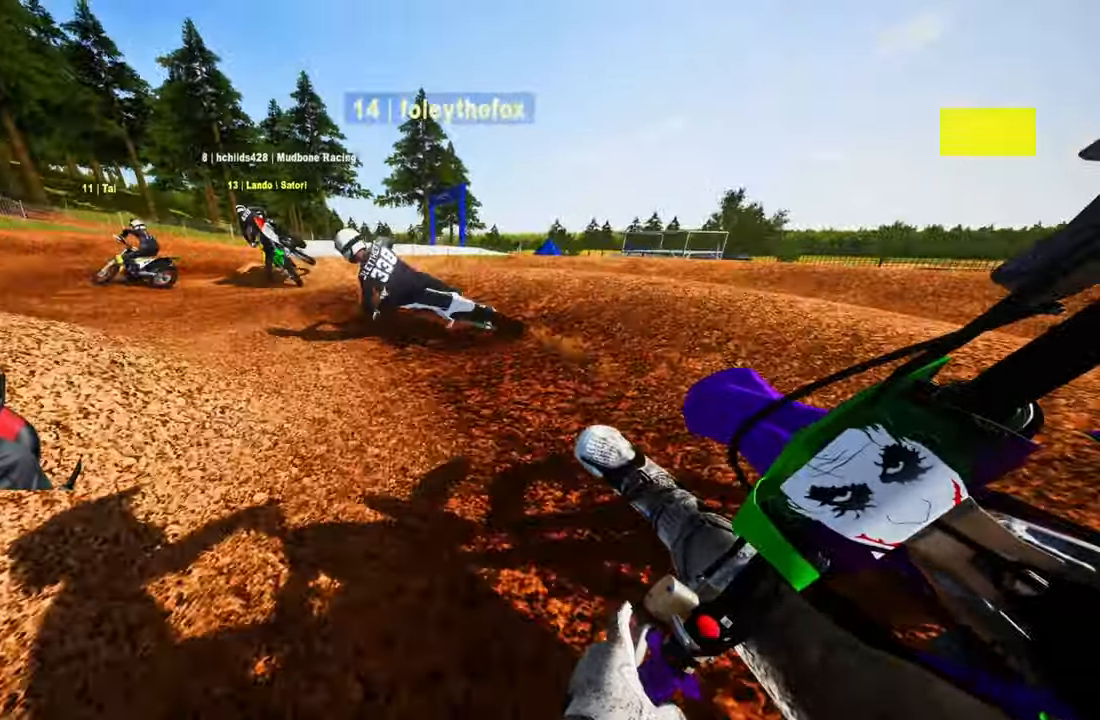
{"buttons": [], "left_stick": "up", "right_stick": "up", "events": [[116, "R2", "down"], [116, "right_stick", "up"], [350, "R2", "up"], [383, "L2", "down"], [500, "L2", "up"]]}
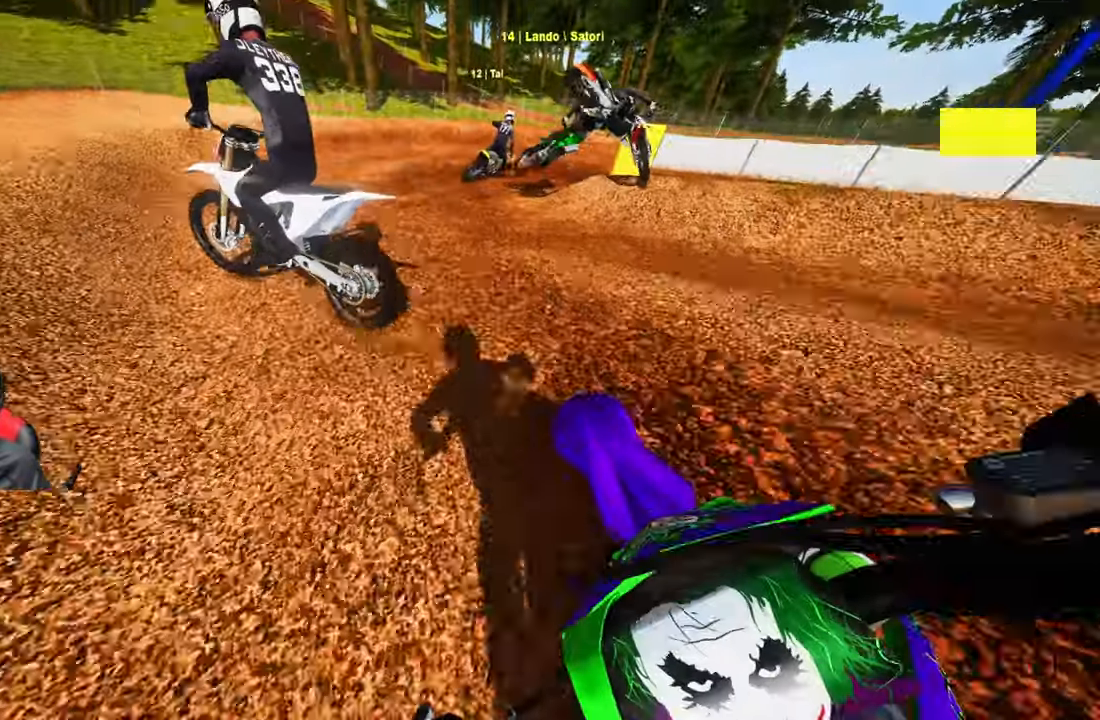
{"buttons": [], "left_stick": "up", "right_stick": "left", "events": [[266, "right_stick", "left"], [333, "L2", "down"], [417, "L2", "up"]]}
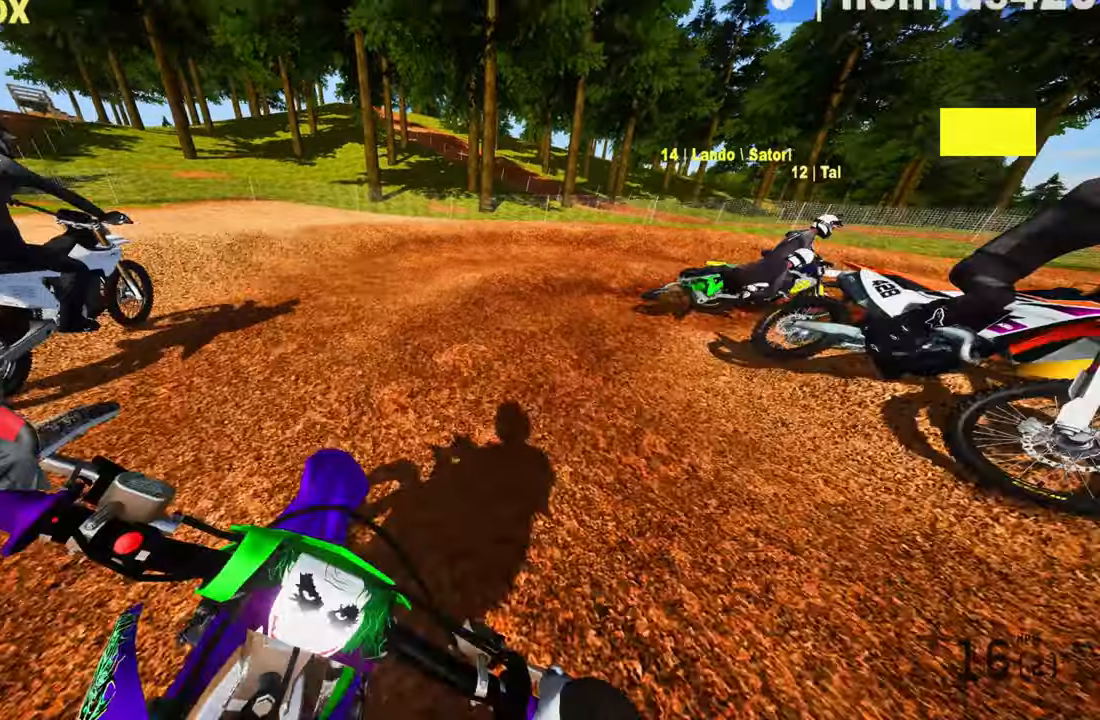
{"buttons": [], "left_stick": "up", "right_stick": "up-left", "events": [[67, "R2", "down"], [67, "right_stick", "up-left"], [133, "R2", "up"], [350, "R2", "down"], [450, "R2", "up"]]}
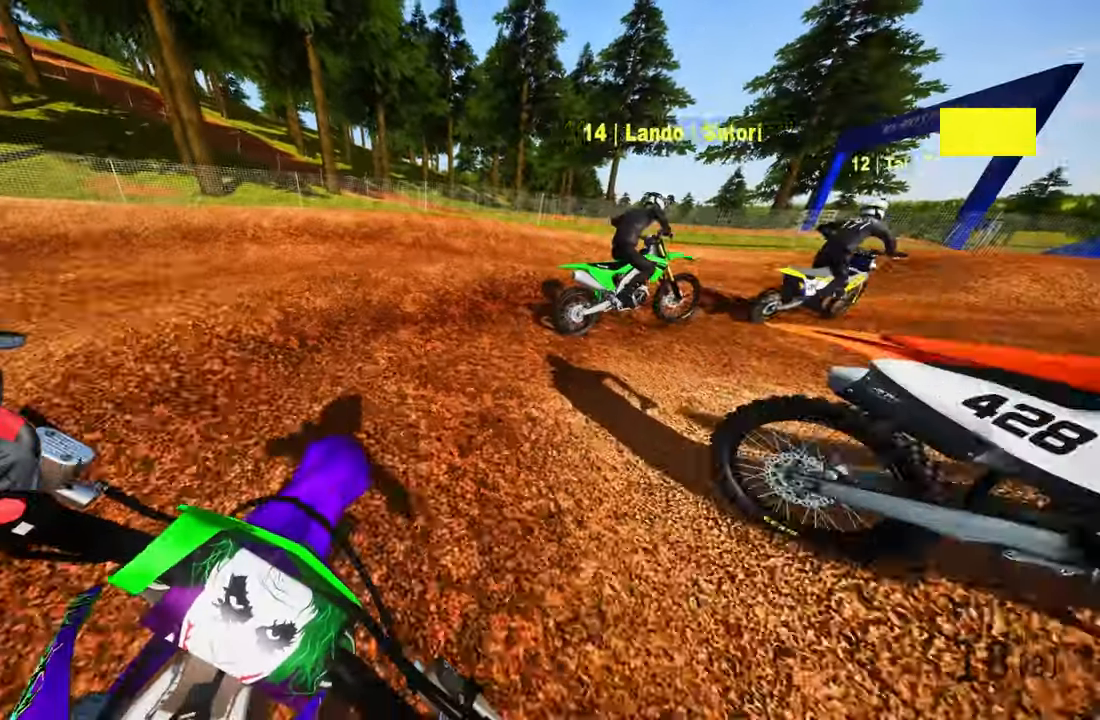
{"buttons": ["R2"], "left_stick": "up", "right_stick": "left", "events": [[17, "L2", "down"], [50, "right_stick", "left"], [167, "L2", "up"], [433, "R2", "down"]]}
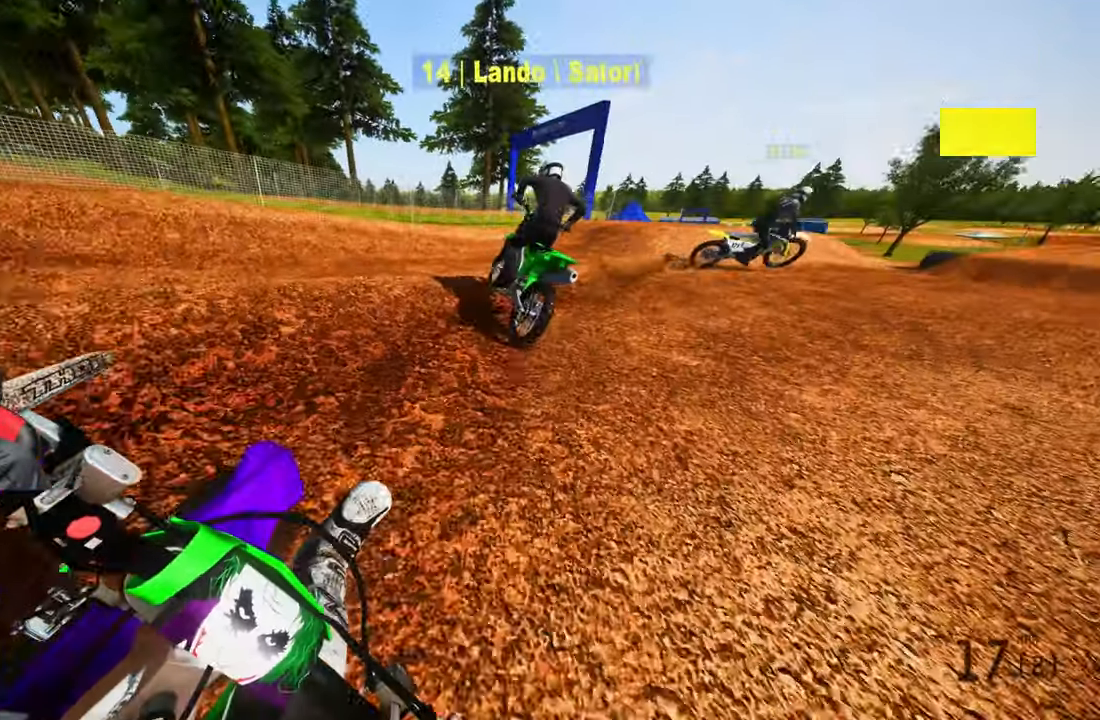
{"buttons": ["R2"], "left_stick": "up", "right_stick": "up-left", "events": [[433, "right_stick", "up-left"]]}
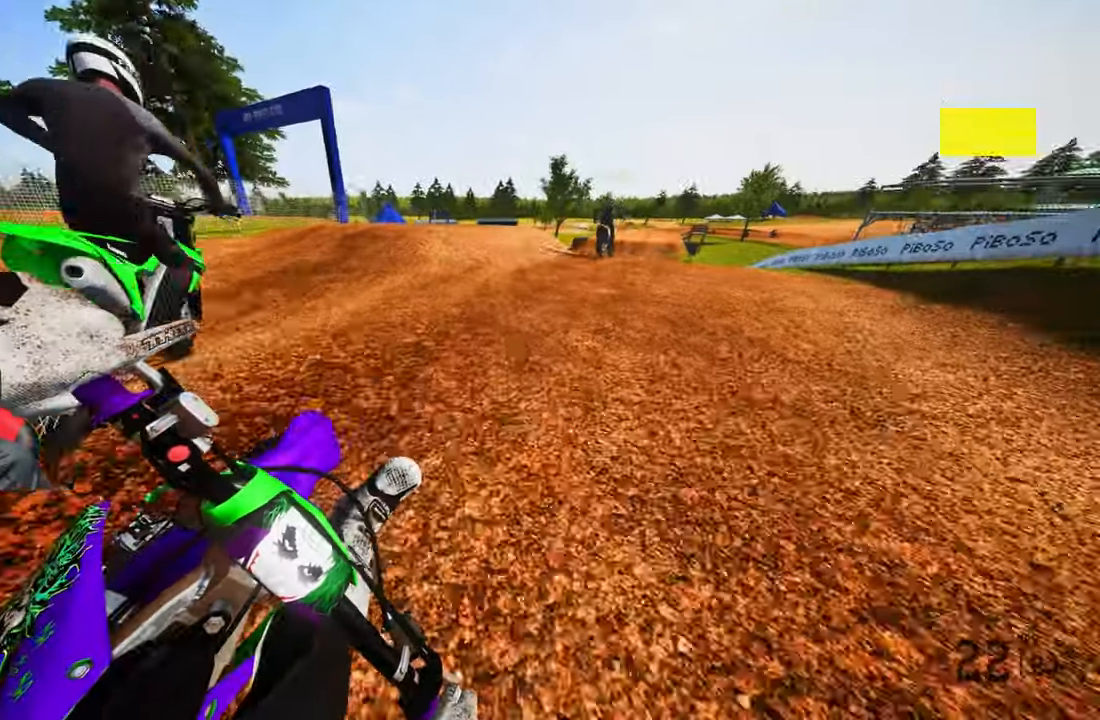
{"buttons": ["R2"], "left_stick": "up", "right_stick": "up", "events": [[267, "right_stick", "up"]]}
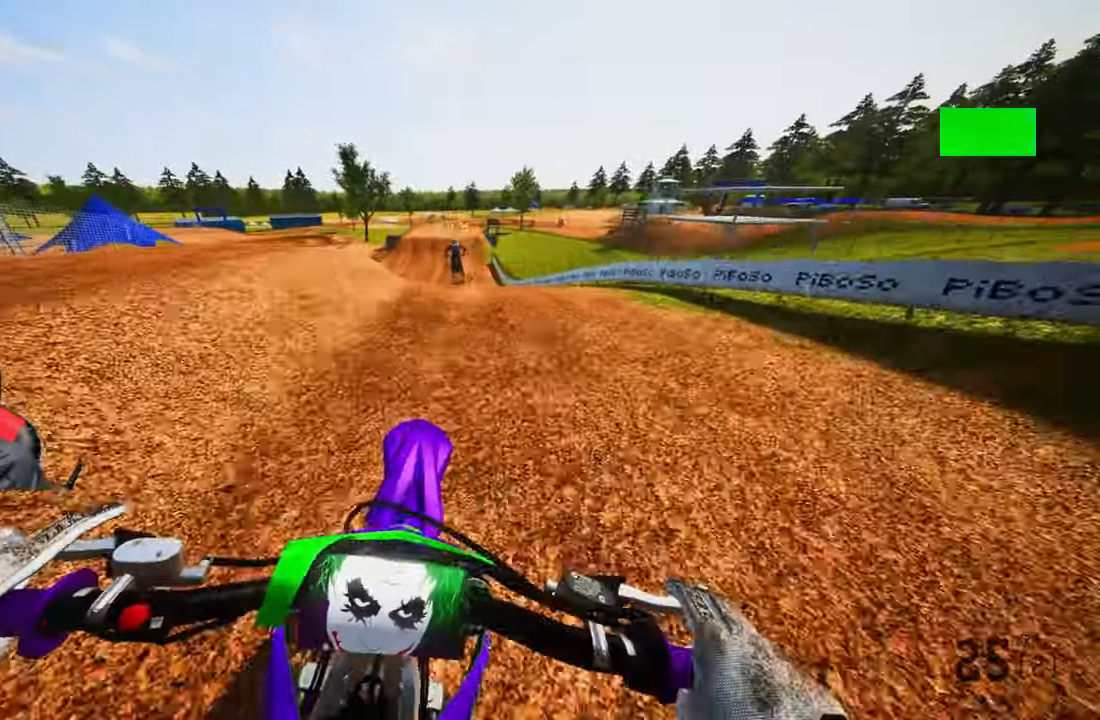
{"buttons": ["CROSS", "R2"], "left_stick": "up", "right_stick": "up", "events": [[433, "CROSS", "down"]]}
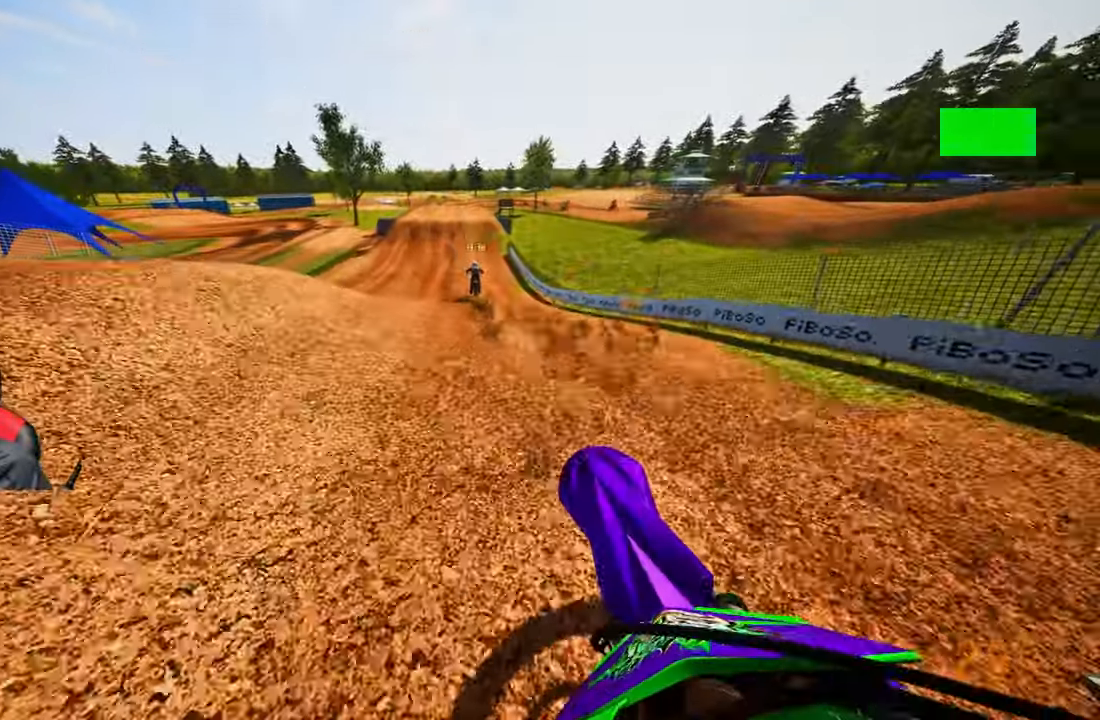
{"buttons": ["R2"], "left_stick": "center", "right_stick": "center", "events": [[33, "CROSS", "up"], [300, "R3", "down"], [300, "right_stick", "center"], [367, "left_stick", "center"], [433, "R3", "up"]]}
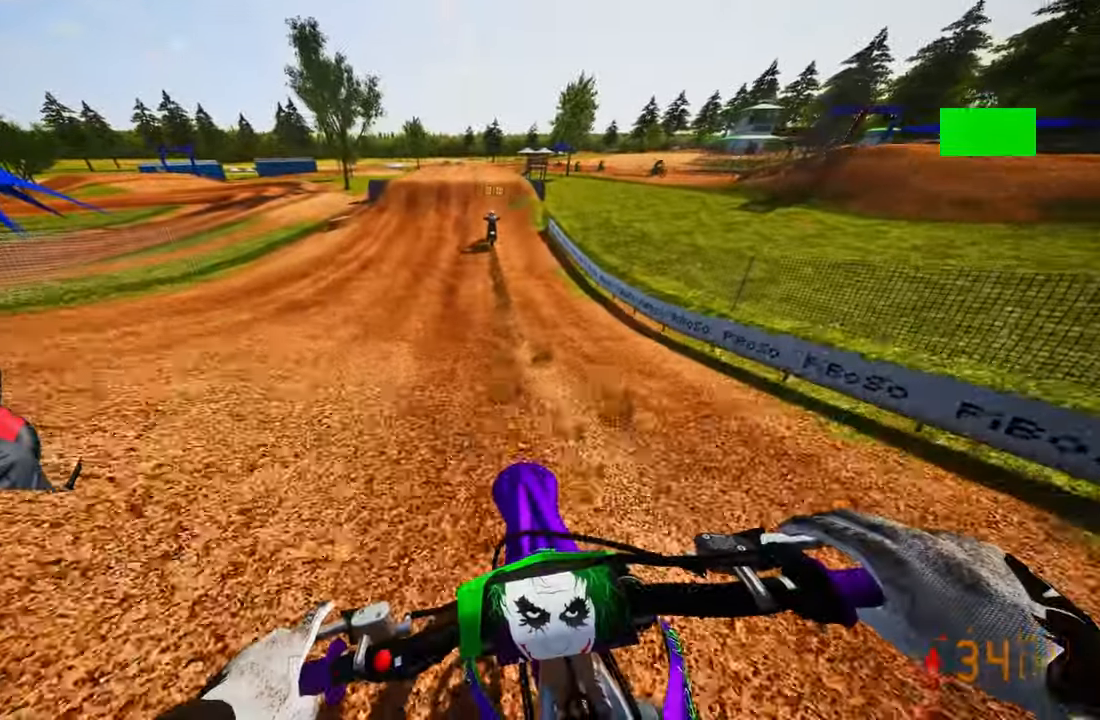
{"buttons": ["R2"], "left_stick": "up", "right_stick": "center", "events": [[367, "left_stick", "up"]]}
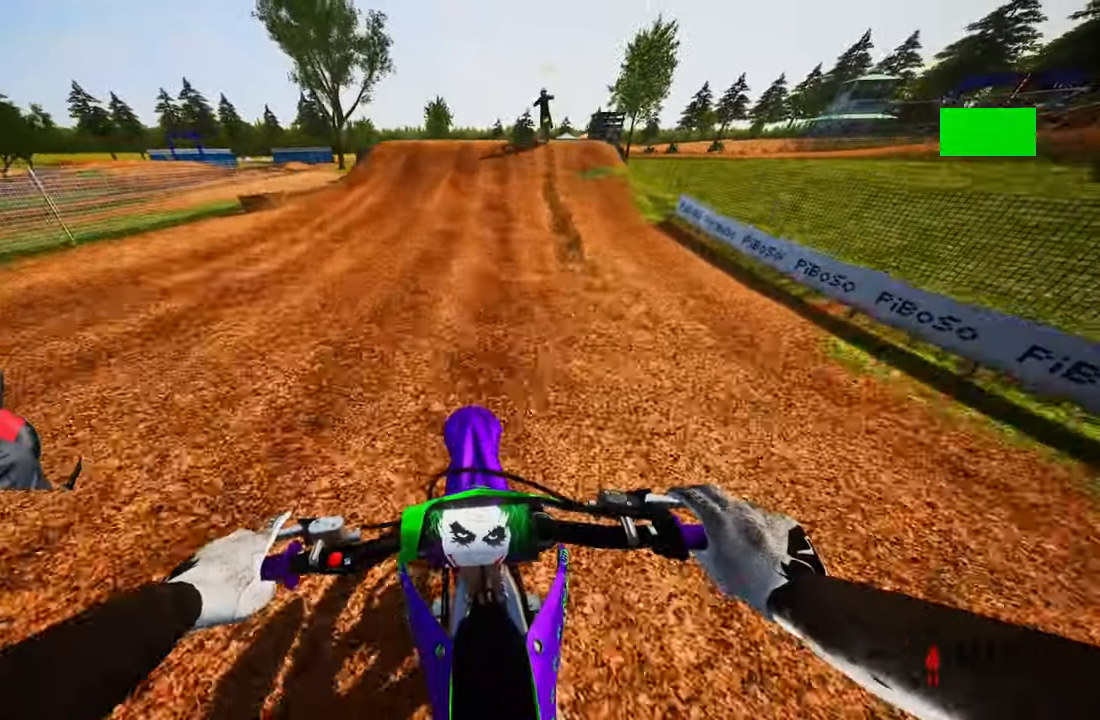
{"buttons": ["R2"], "left_stick": "up", "right_stick": "center", "events": []}
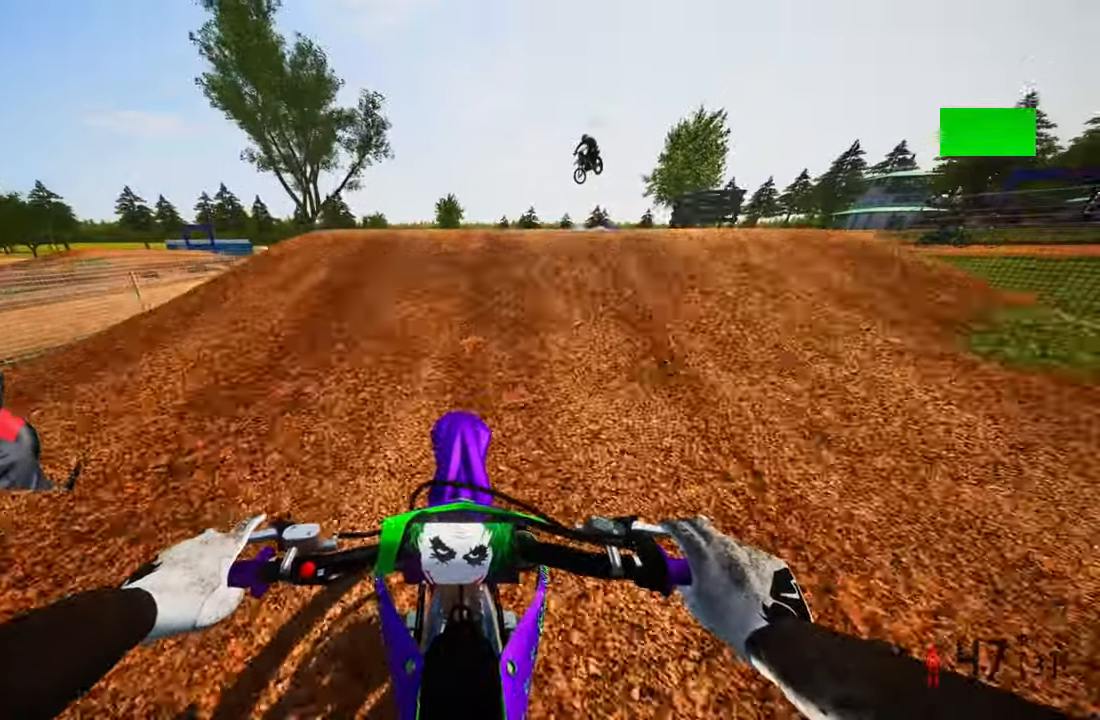
{"buttons": [], "left_stick": "up-left", "right_stick": "center", "events": [[33, "left_stick", "up-right"], [133, "R3", "down"], [267, "R2", "up"], [267, "R3", "up"], [367, "left_stick", "up-left"]]}
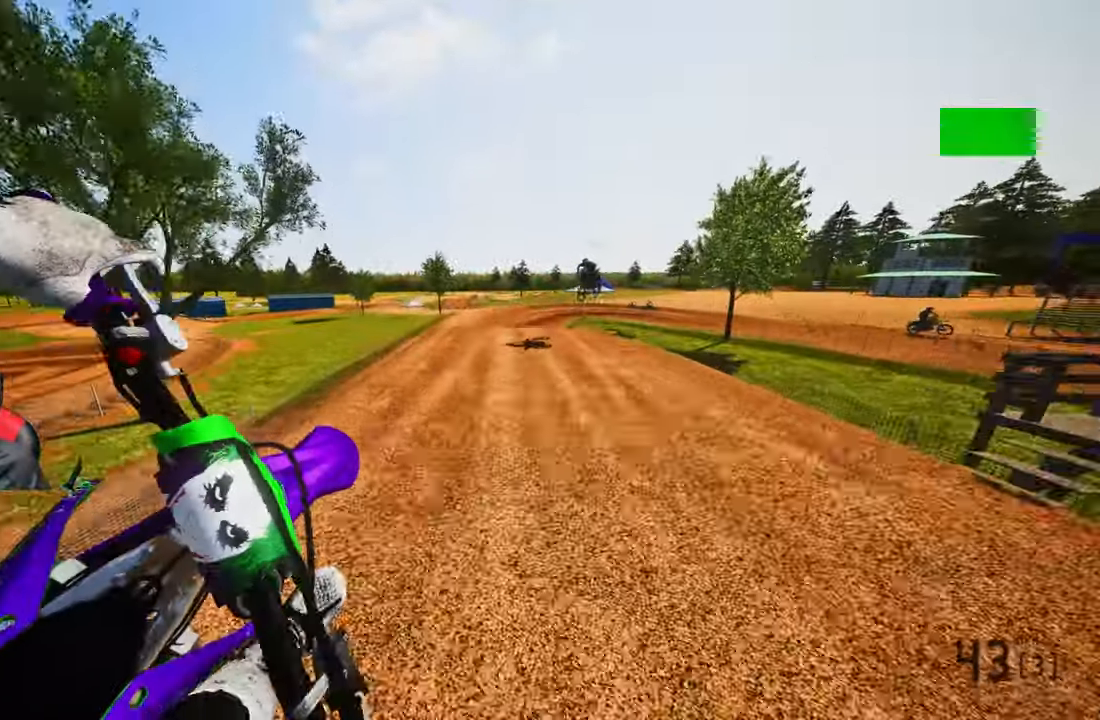
{"buttons": ["R2"], "left_stick": "up-right", "right_stick": "up", "events": [[33, "R2", "down"], [67, "R3", "down"], [167, "R3", "up"], [167, "left_stick", "up"], [167, "right_stick", "up"], [383, "left_stick", "up-right"]]}
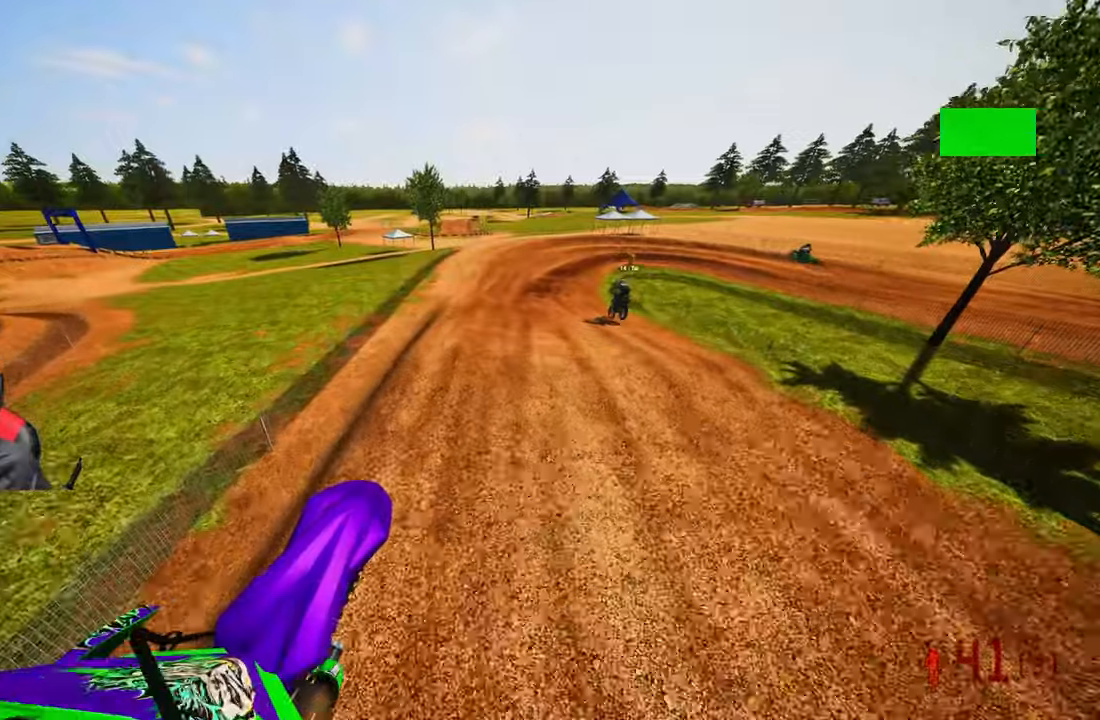
{"buttons": ["R2"], "left_stick": "up", "right_stick": "up", "events": [[434, "left_stick", "up"]]}
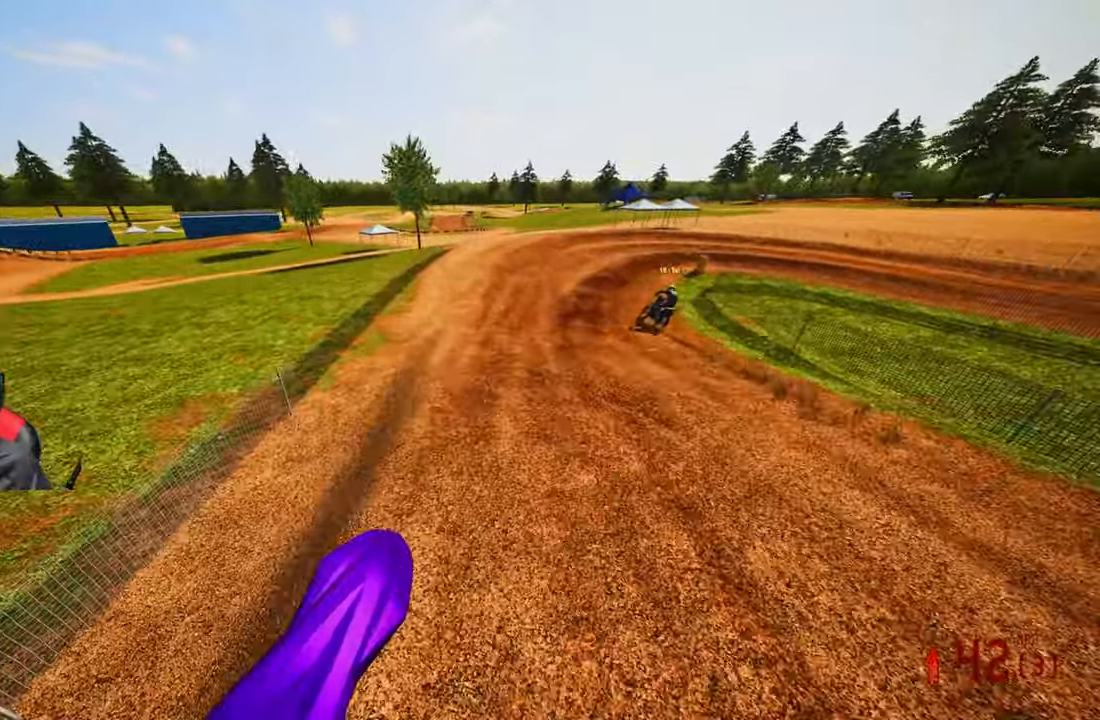
{"buttons": ["R2"], "left_stick": "up", "right_stick": "up-left", "events": [[34, "right_stick", "up-left"], [267, "R2", "up"], [367, "R2", "down"], [367, "R3", "down"], [367, "right_stick", "center"], [500, "R3", "up"], [500, "right_stick", "up-left"]]}
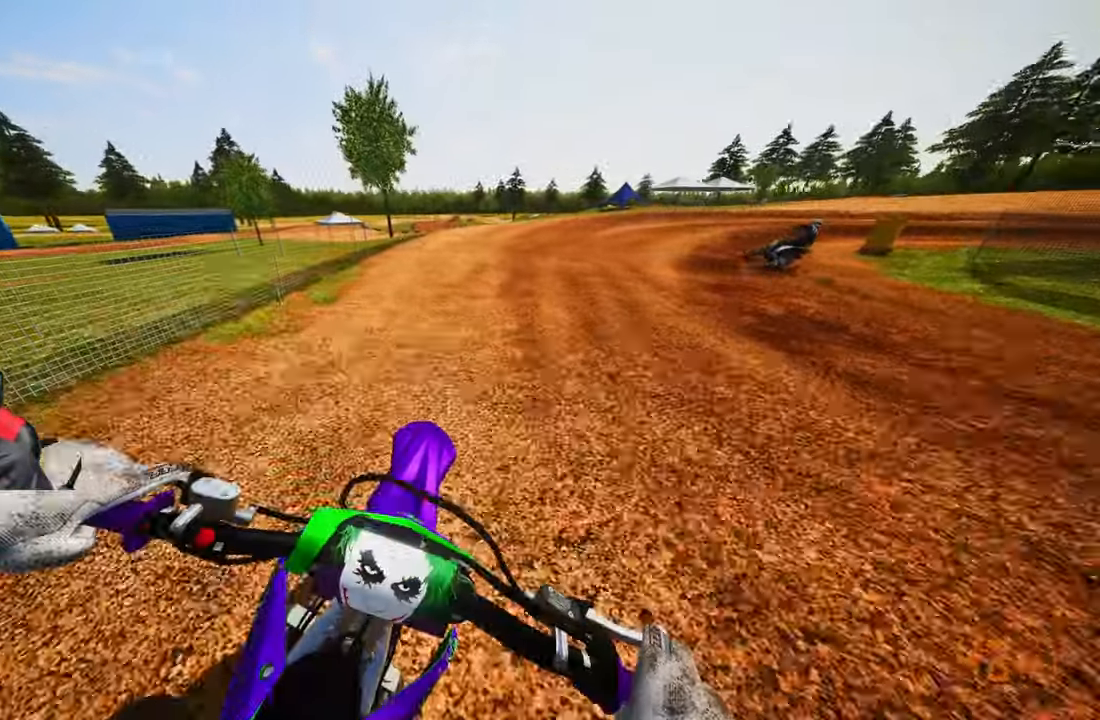
{"buttons": ["R2"], "left_stick": "up", "right_stick": "left", "events": [[234, "R2", "up"], [267, "right_stick", "left"], [484, "R2", "down"]]}
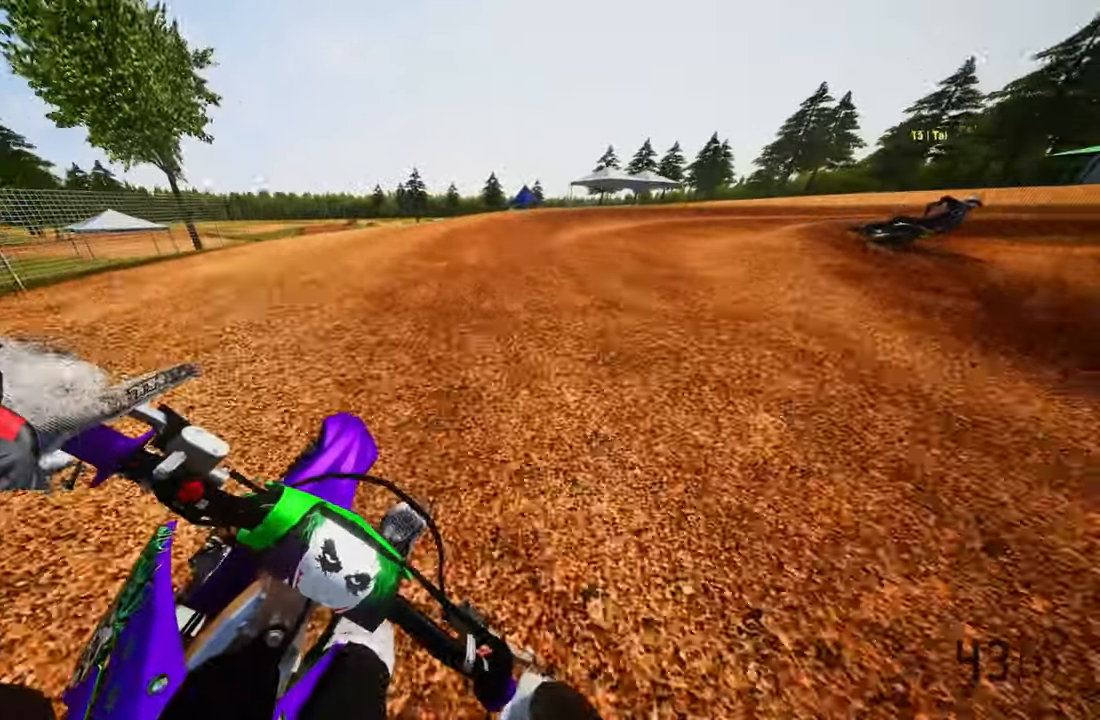
{"buttons": ["L2"], "left_stick": "up-right", "right_stick": "left", "events": [[117, "R2", "up"], [300, "left_stick", "up-right"], [450, "L2", "down"]]}
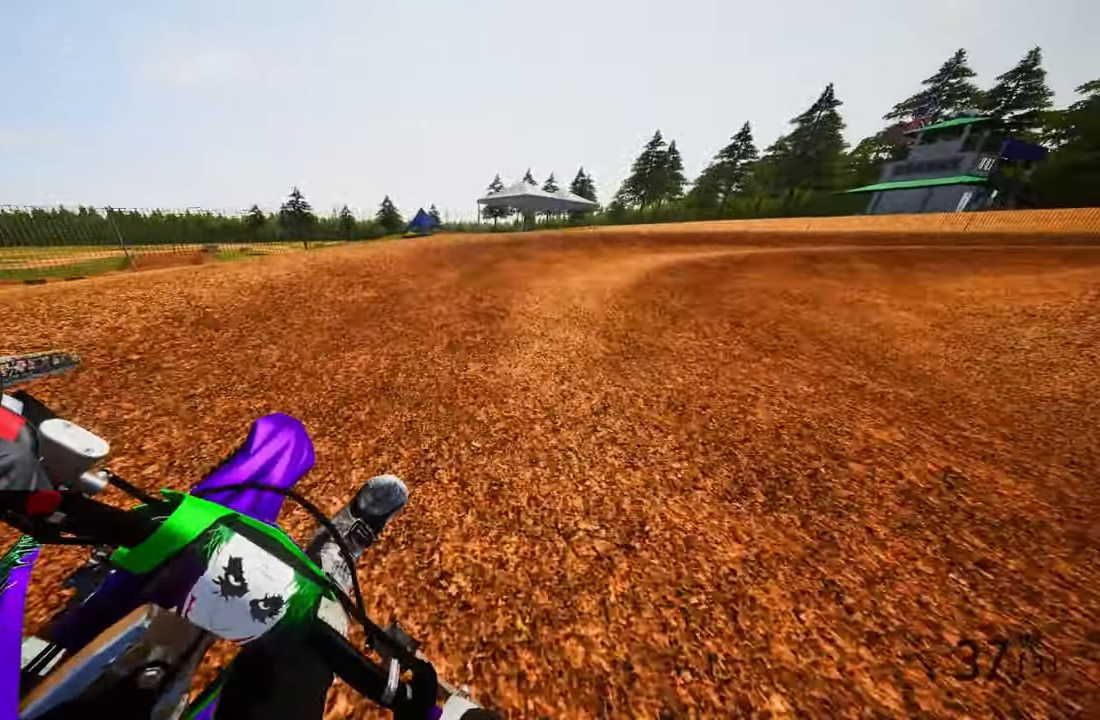
{"buttons": [], "left_stick": "up-right", "right_stick": "left", "events": [[50, "L2", "up"], [267, "R2", "down"], [467, "R2", "up"]]}
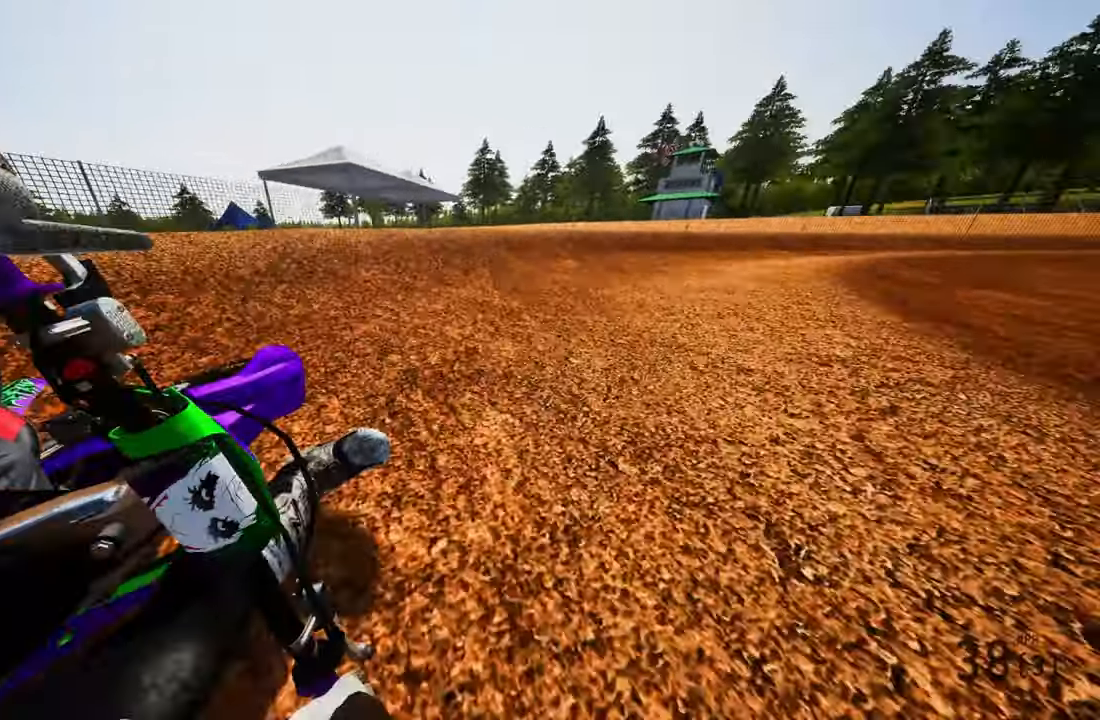
{"buttons": ["R2"], "left_stick": "up-right", "right_stick": "left", "events": [[267, "R2", "down"], [384, "R2", "up"], [467, "R2", "down"]]}
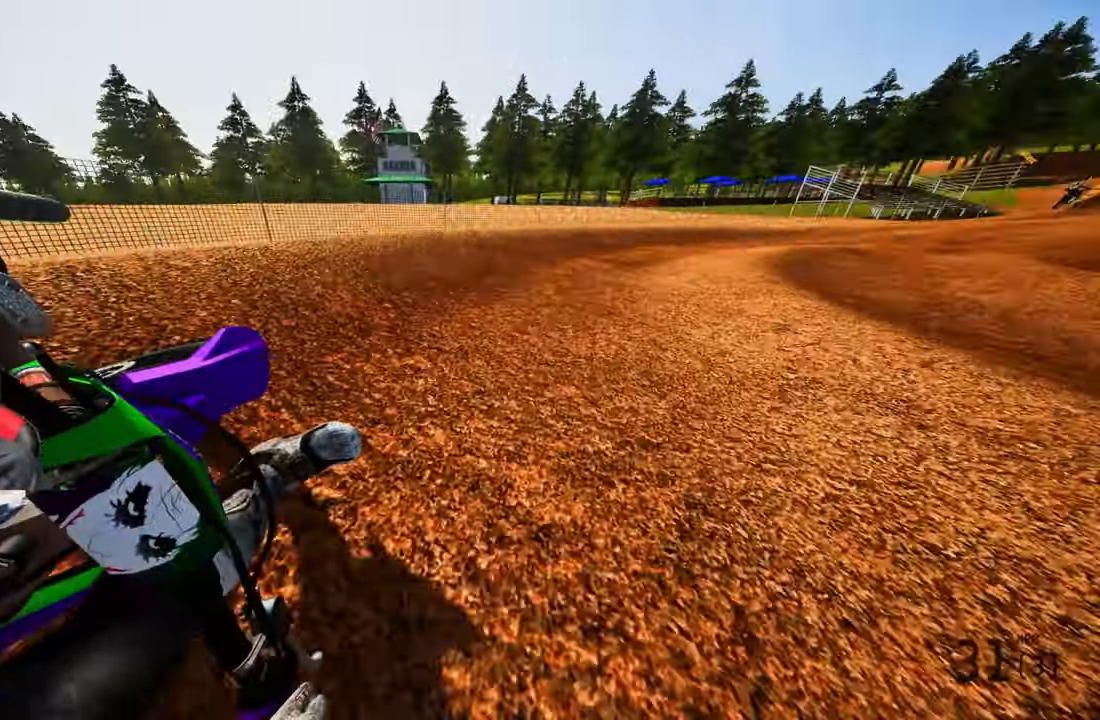
{"buttons": ["R2"], "left_stick": "up-right", "right_stick": "down-left", "events": [[250, "right_stick", "down-left"]]}
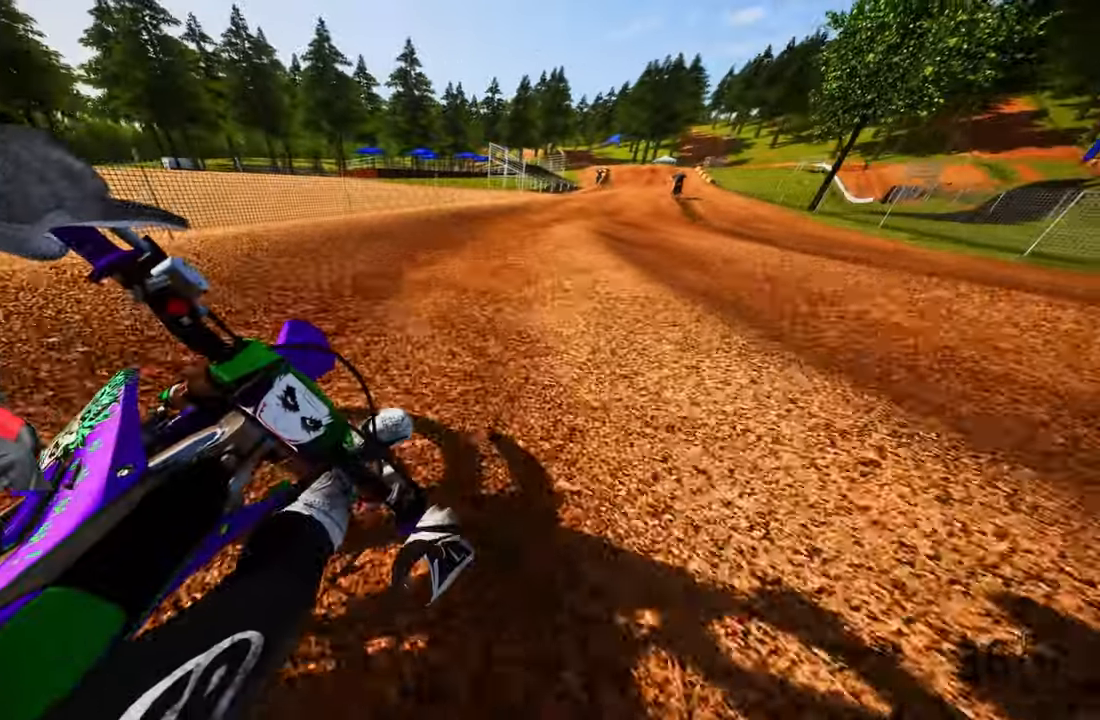
{"buttons": ["R2"], "left_stick": "up", "right_stick": "center", "events": [[250, "right_stick", "center"], [350, "left_stick", "up"]]}
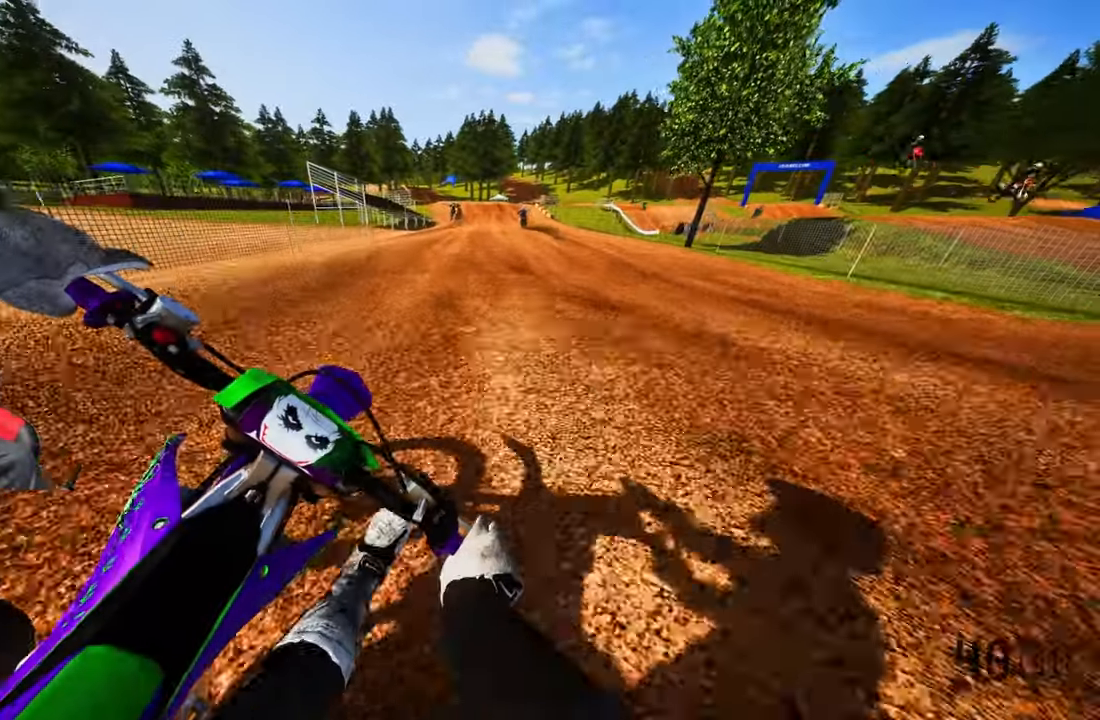
{"buttons": ["R2"], "left_stick": "up", "right_stick": "center", "events": []}
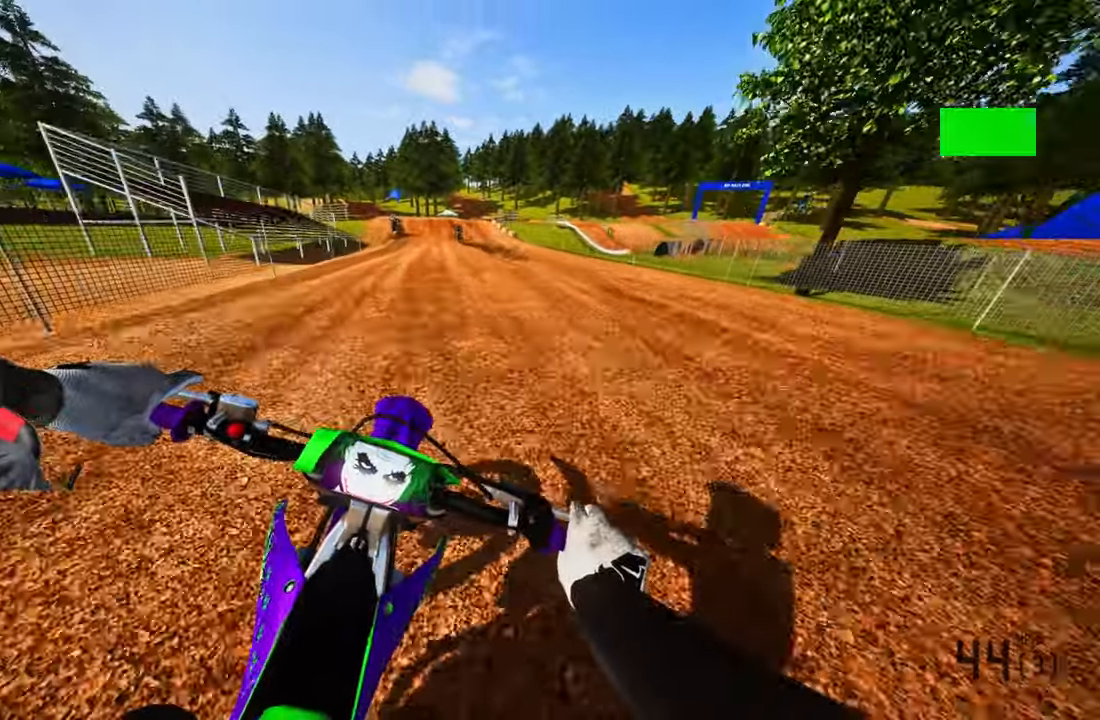
{"buttons": ["R2"], "left_stick": "up", "right_stick": "center", "events": []}
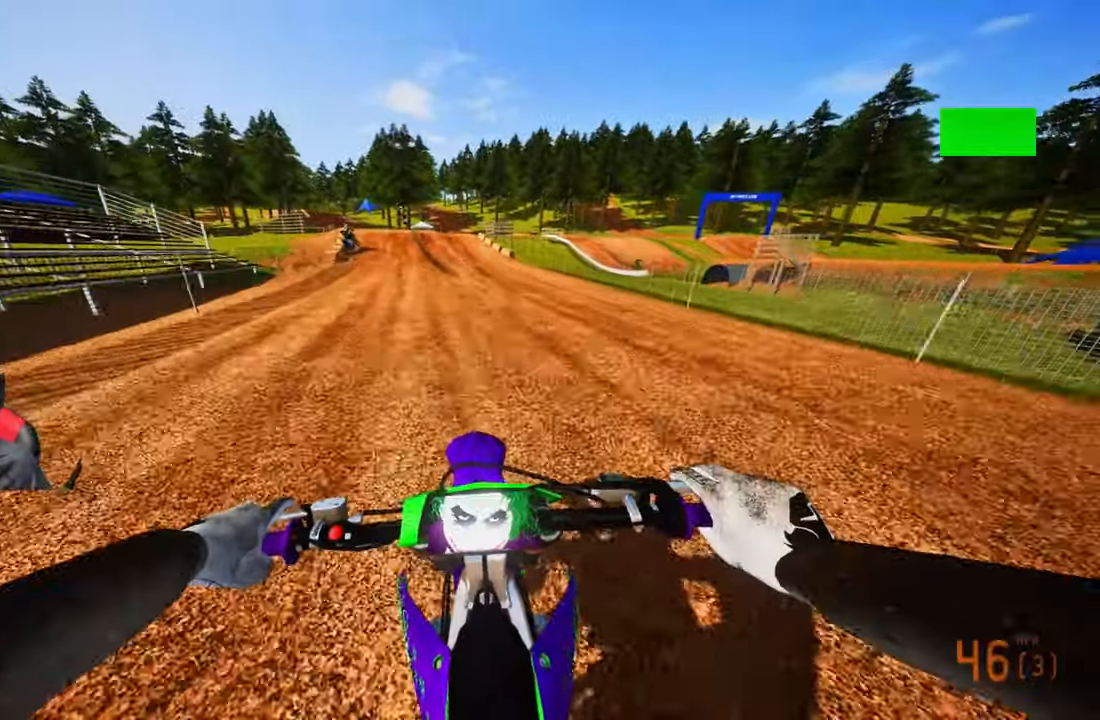
{"buttons": ["R2"], "left_stick": "up", "right_stick": "center", "events": [[183, "R3", "down"], [266, "R3", "up"]]}
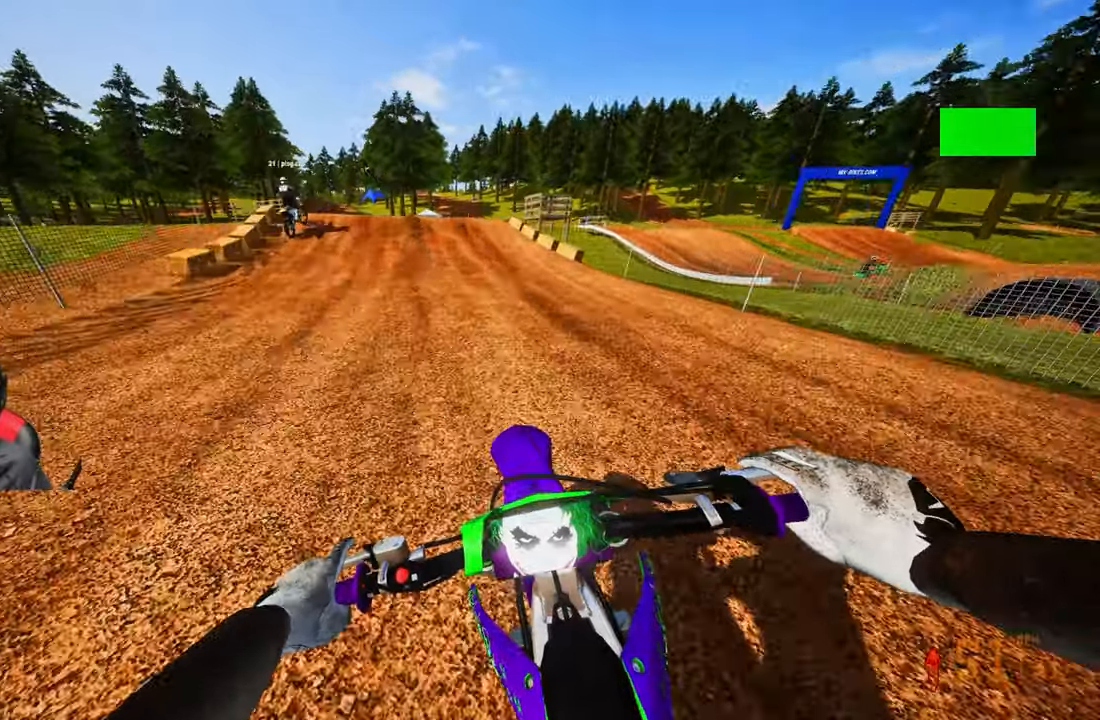
{"buttons": ["R2"], "left_stick": "up", "right_stick": "center", "events": []}